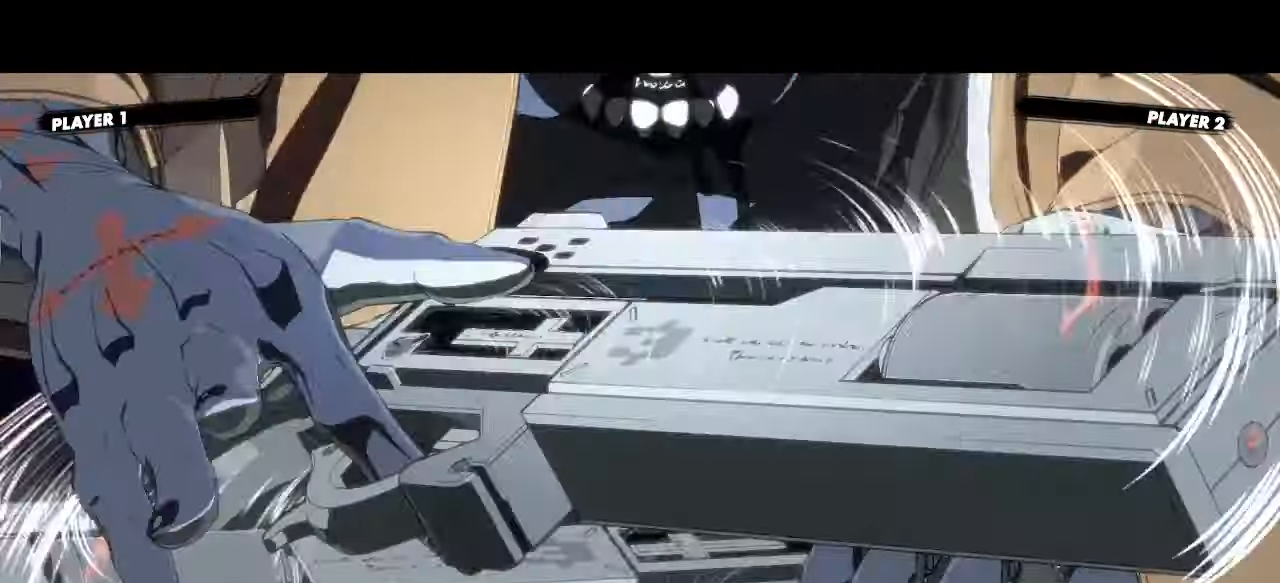
Gameplay with a controller (arcade stick); each line is a JSON object with the inputs held at the frame after it (dt_ms = milliseconds from this image to that frame). "events" lists button and stick changes between this image and that frame as [ms after this image, input, new state], when the widget could be followed in between. Not read: HS L3 R3 other_buttons.
{"dt_ms": 1000, "buttons": ["DPAD_RIGHT"]}
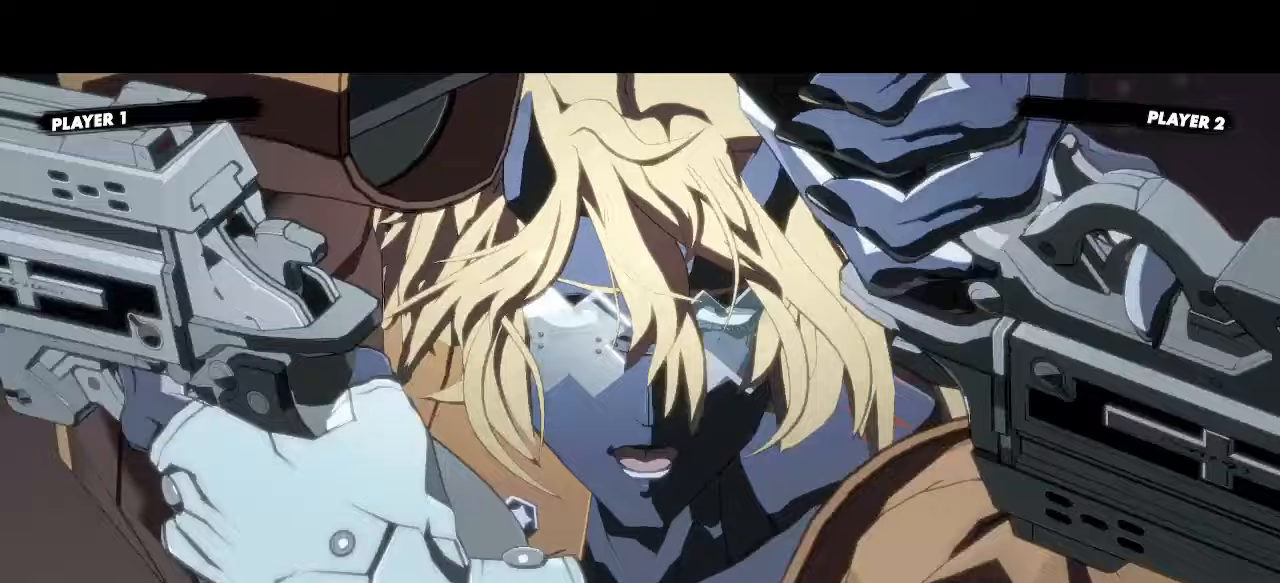
{"dt_ms": 500, "buttons": [], "events": [[67, "DPAD_RIGHT", "up"]]}
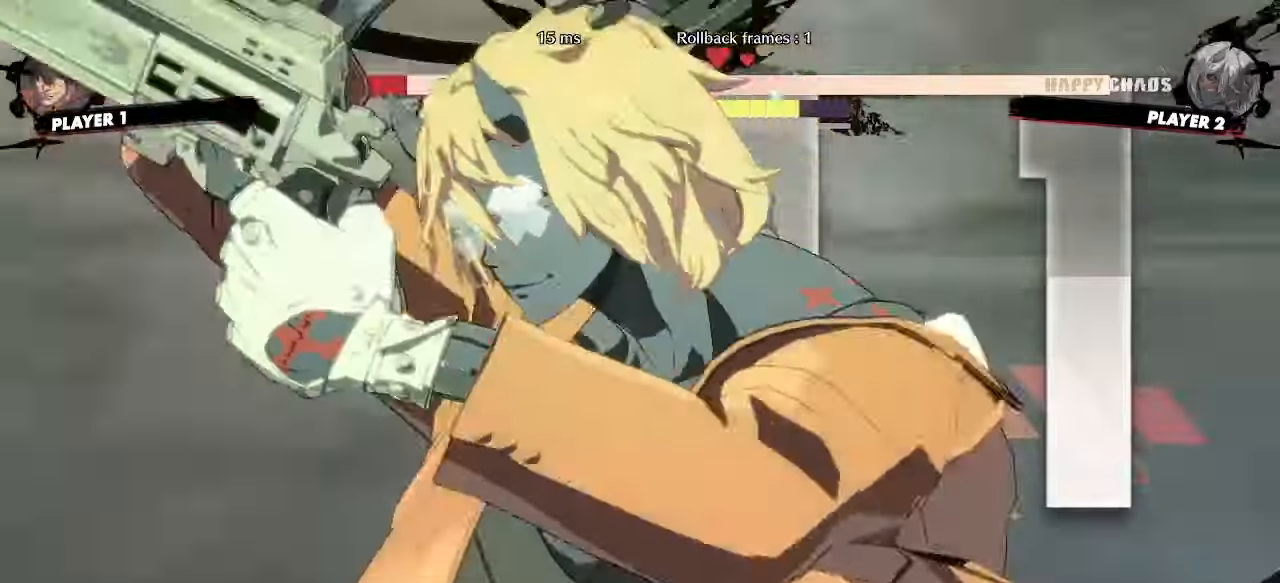
{"dt_ms": 500, "buttons": [], "events": []}
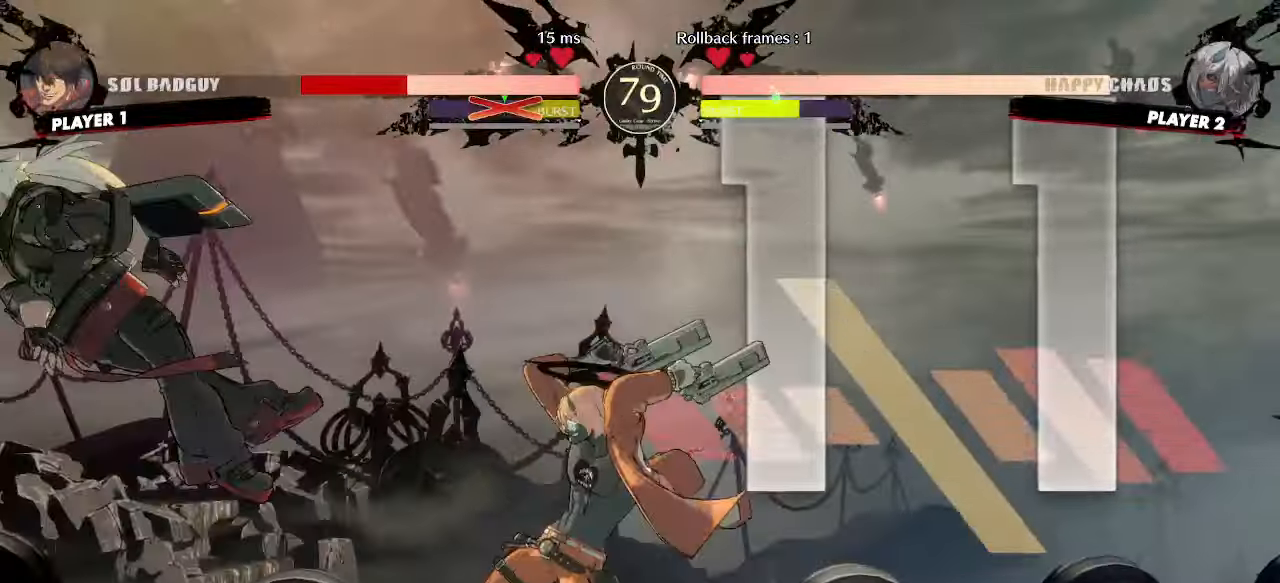
{"dt_ms": 500, "buttons": [], "events": []}
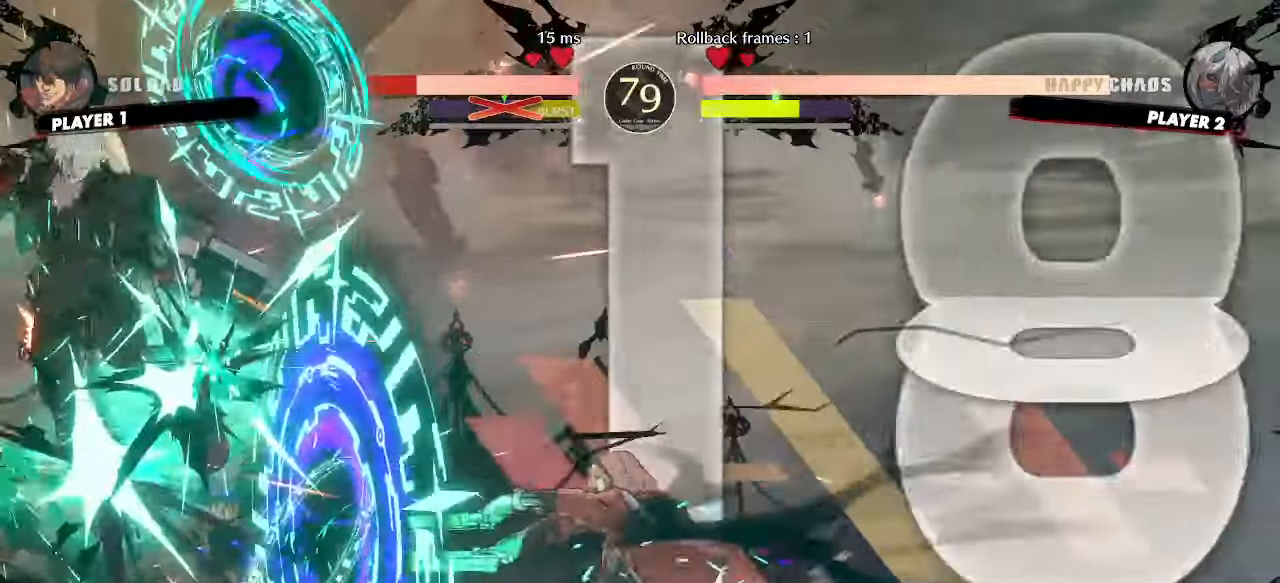
{"dt_ms": 1000, "buttons": []}
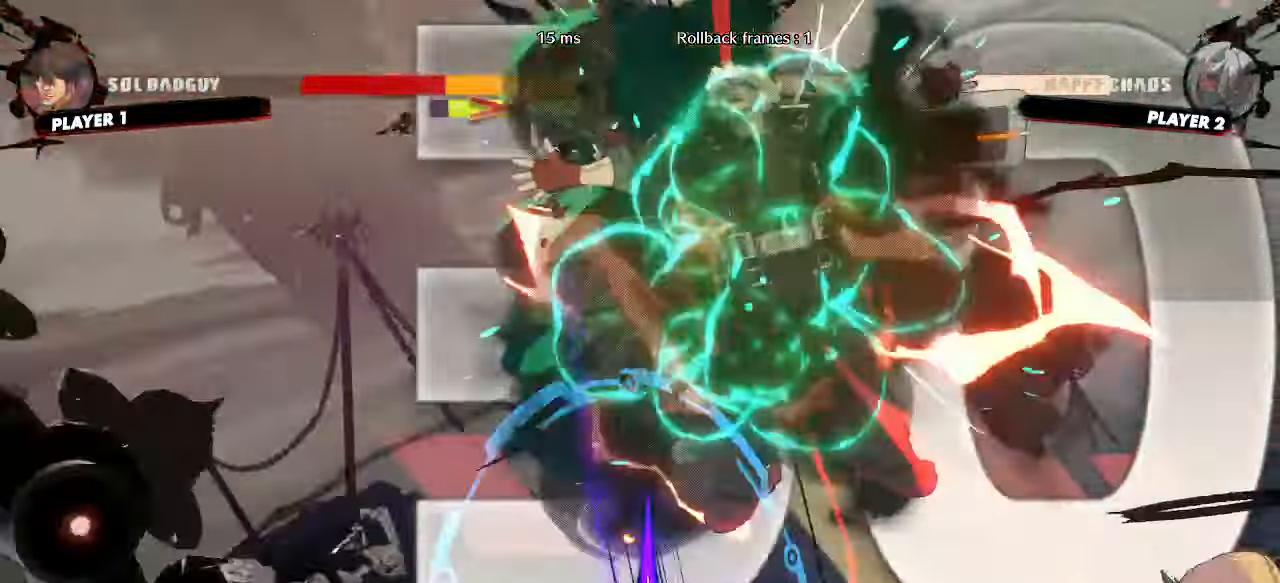
{"dt_ms": 1000, "buttons": ["DPAD_RIGHT"]}
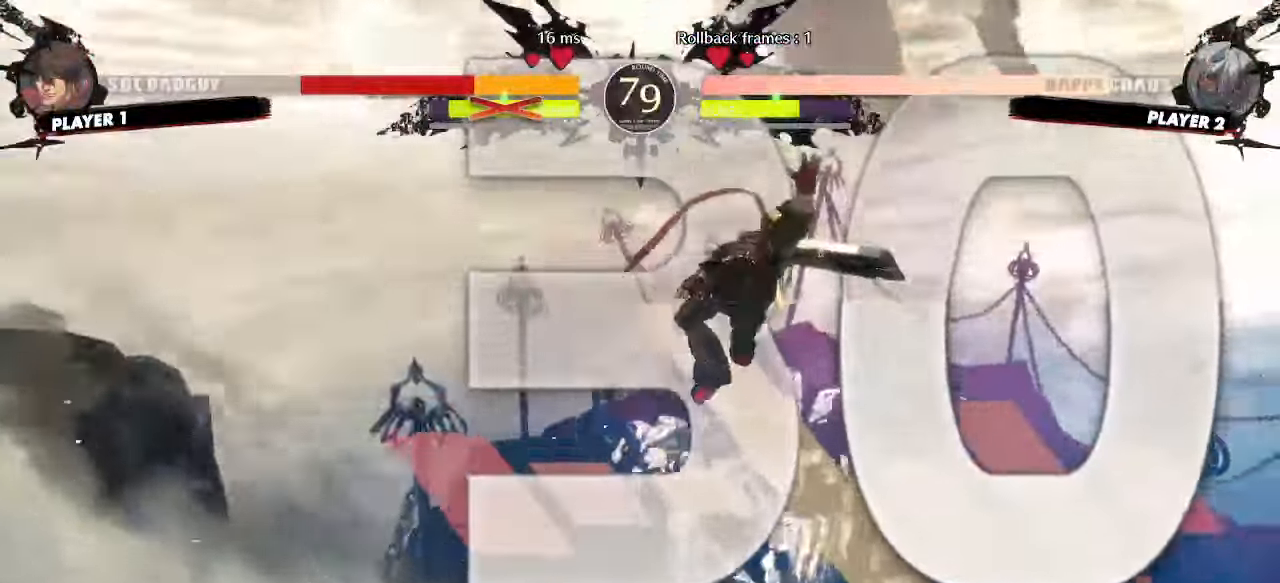
{"dt_ms": 500, "buttons": ["DPAD_DOWN", "DPAD_LEFT"]}
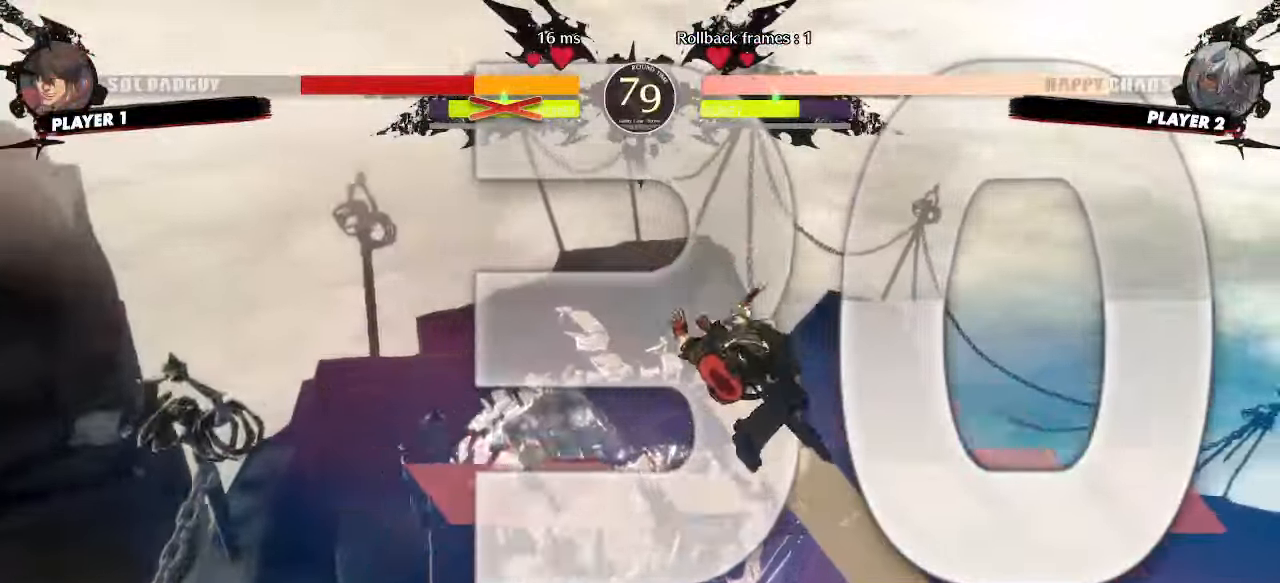
{"dt_ms": 500, "buttons": ["DPAD_RIGHT"], "events": [[33, "DPAD_LEFT", "up"], [50, "DPAD_RIGHT", "down"], [67, "DPAD_DOWN", "up"], [100, "DPAD_RIGHT", "up"], [333, "DPAD_RIGHT", "down"]]}
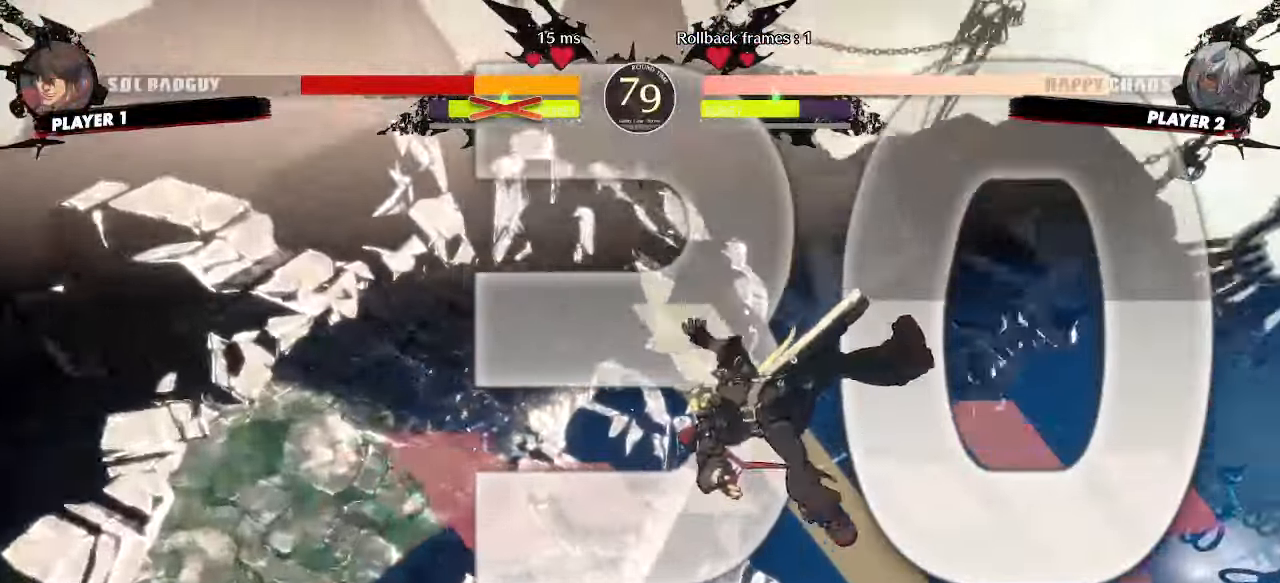
{"dt_ms": 500, "buttons": ["DPAD_RIGHT"], "events": [[17, "DPAD_RIGHT", "up"], [67, "DPAD_LEFT", "down"], [117, "DPAD_DOWN", "down"], [167, "DPAD_LEFT", "up"], [200, "DPAD_RIGHT", "down"], [233, "DPAD_DOWN", "up"], [300, "DPAD_RIGHT", "up"], [333, "DPAD_LEFT", "down"], [367, "DPAD_DOWN", "down"], [383, "DPAD_LEFT", "up"], [450, "DPAD_RIGHT", "down"], [483, "DPAD_DOWN", "up"]]}
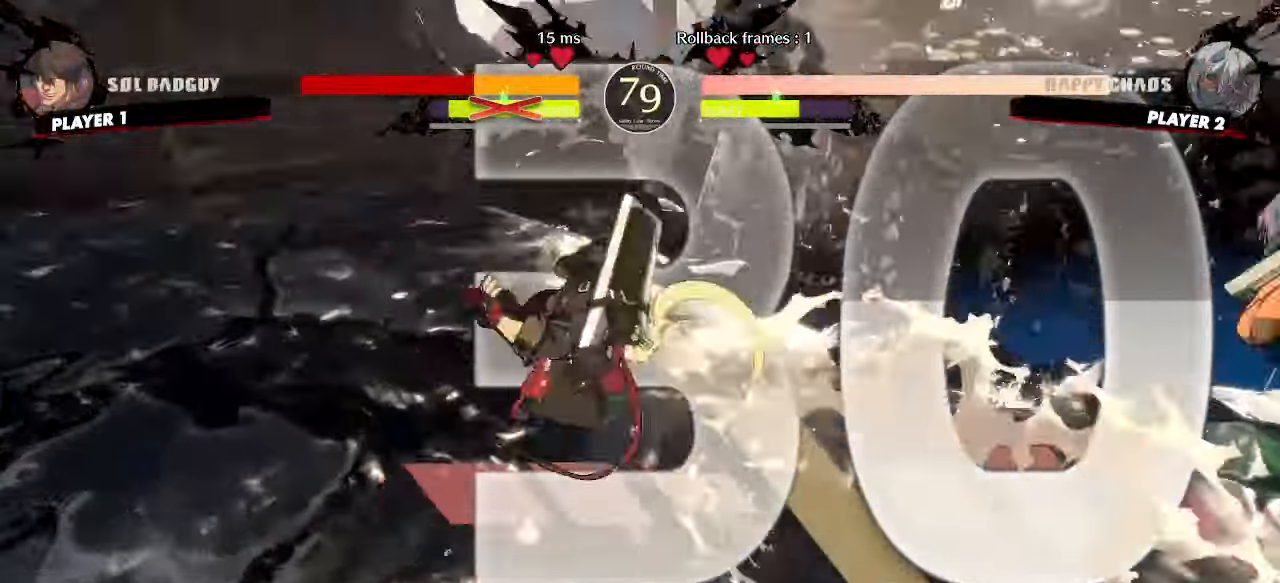
{"dt_ms": 500, "buttons": []}
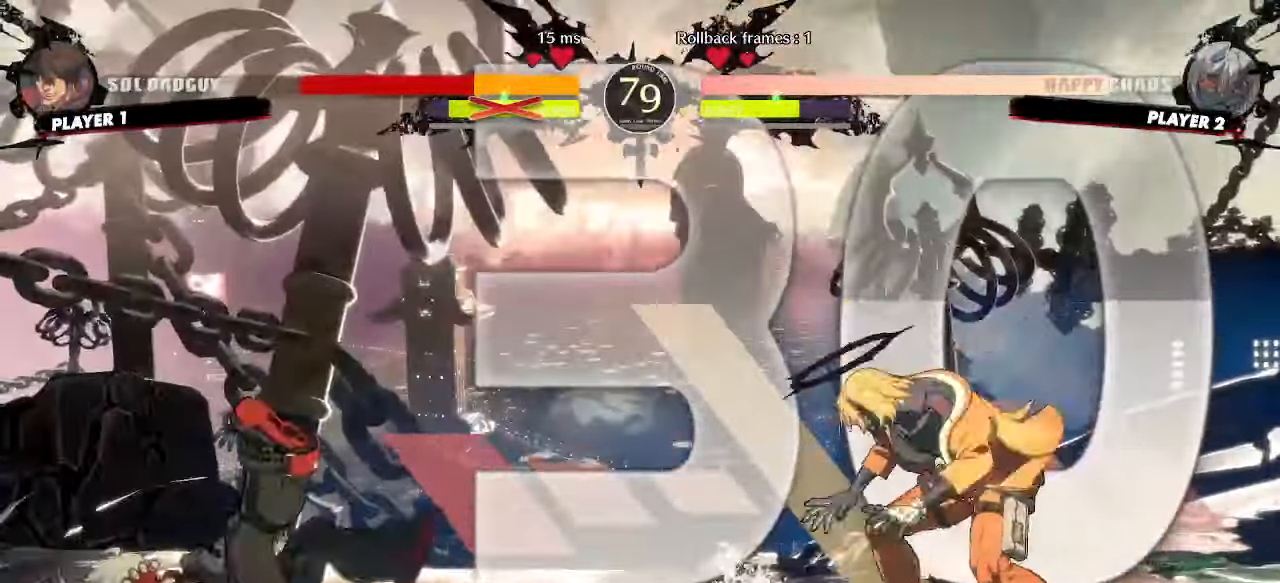
{"dt_ms": 500, "buttons": ["DPAD_DOWN", "DPAD_LEFT"], "events": [[83, "DPAD_LEFT", "down"], [117, "DPAD_DOWN", "down"]]}
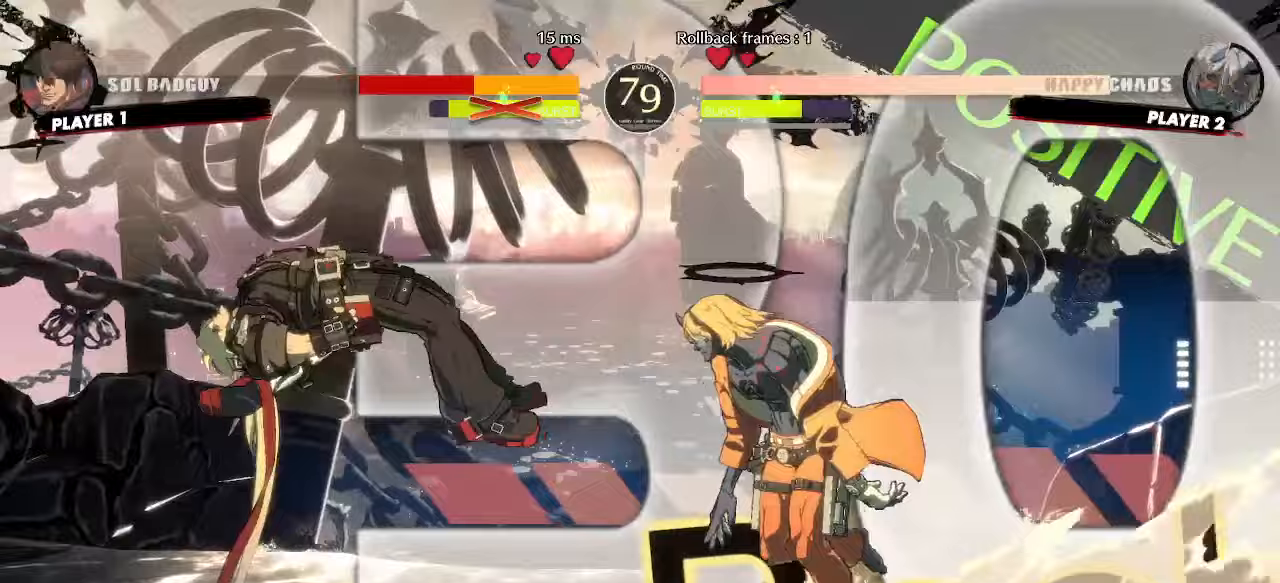
{"dt_ms": 500, "buttons": ["DPAD_DOWN", "DPAD_LEFT"], "events": [[50, "DPAD_LEFT", "up"], [50, "DPAD_RIGHT", "down"], [83, "DPAD_DOWN", "up"], [183, "DPAD_DOWN", "down"], [183, "DPAD_RIGHT", "up"], [250, "DPAD_RIGHT", "down"], [283, "DPAD_DOWN", "up"], [300, "DPAD_RIGHT", "up"], [367, "DPAD_DOWN", "down"], [483, "DPAD_LEFT", "down"]]}
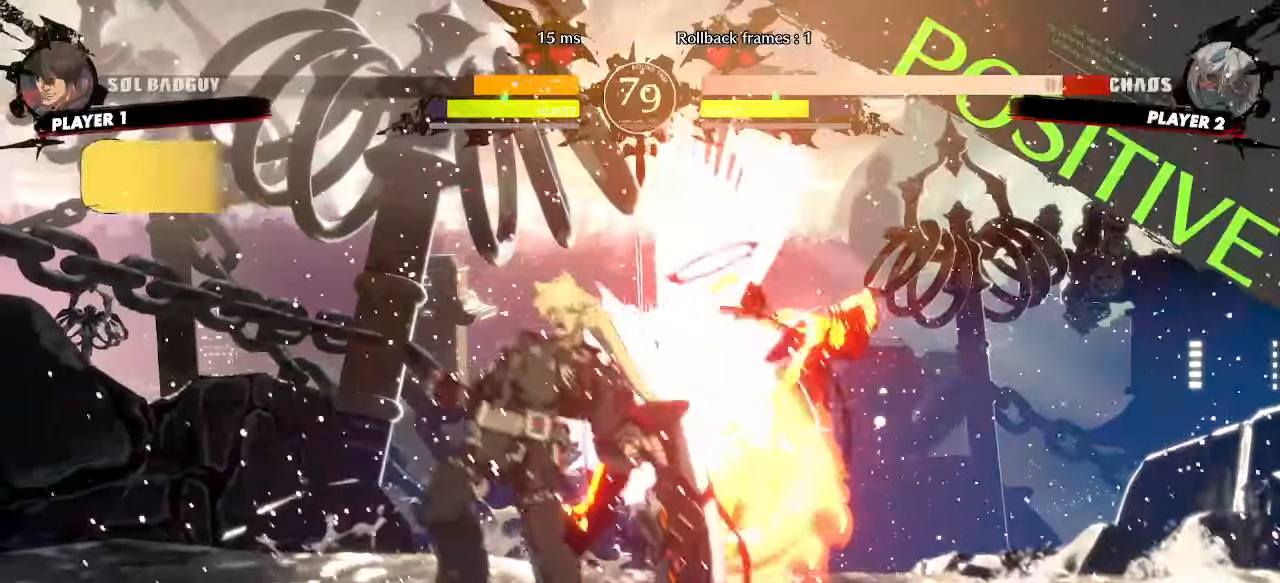
{"dt_ms": 500, "buttons": ["DPAD_DOWN", "DPAD_LEFT"], "events": []}
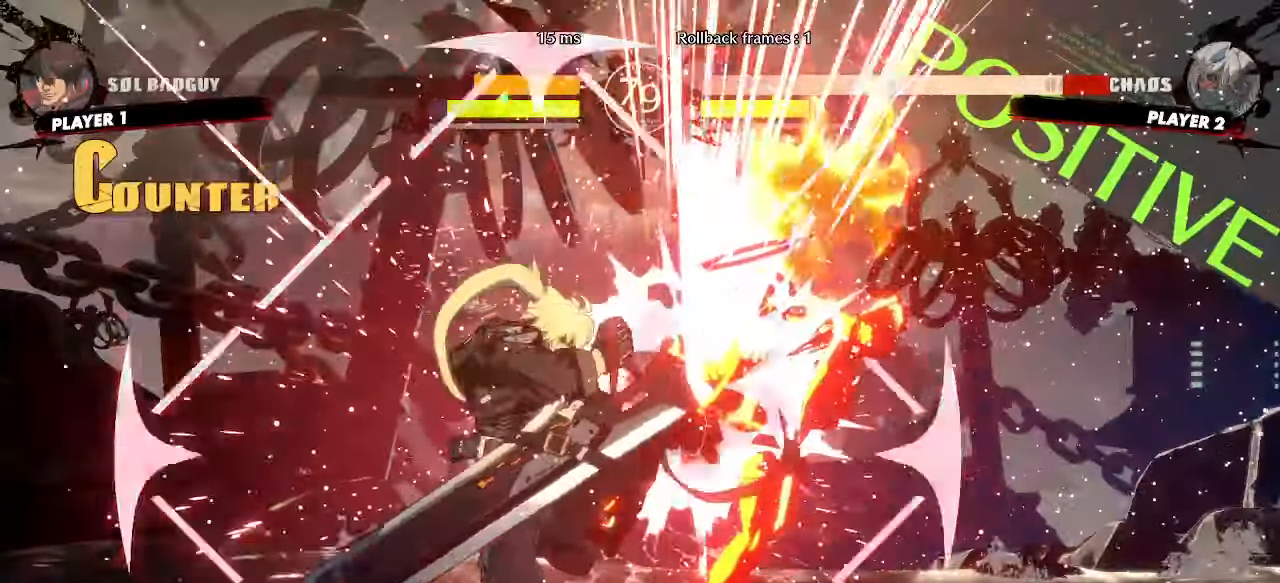
{"dt_ms": 1000, "buttons": []}
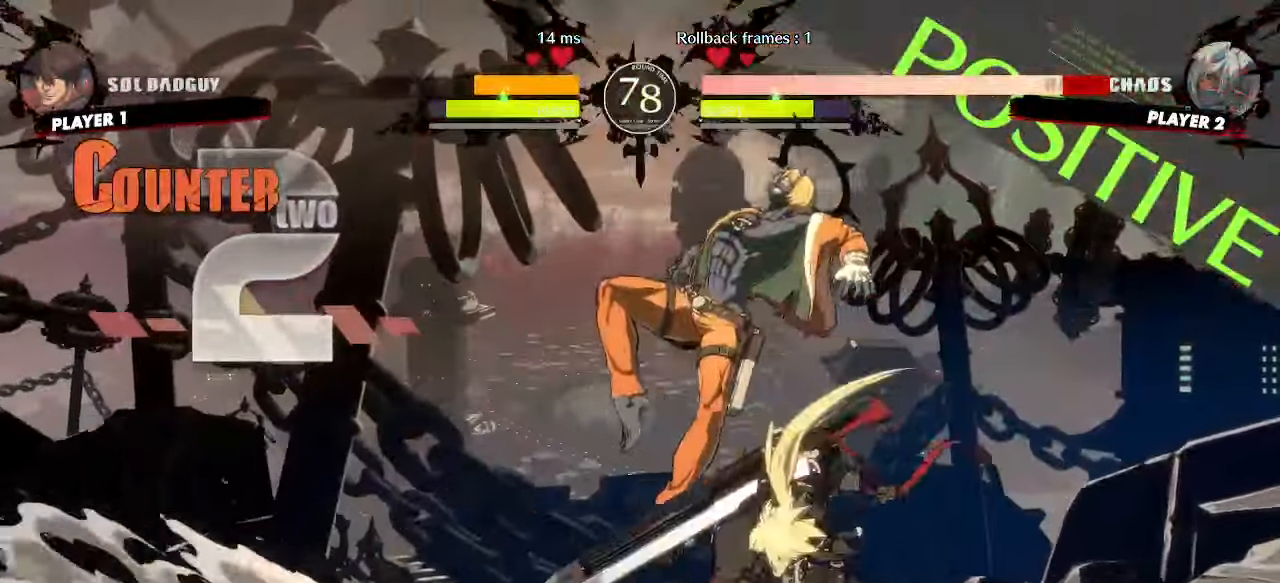
{"dt_ms": 500, "buttons": [], "events": [[283, "DPAD_DOWN", "down"], [300, "DPAD_LEFT", "down"], [333, "DPAD_DOWN", "up"], [333, "DPAD_UP", "down"], [433, "DPAD_LEFT", "up"], [450, "DPAD_UP", "up"]]}
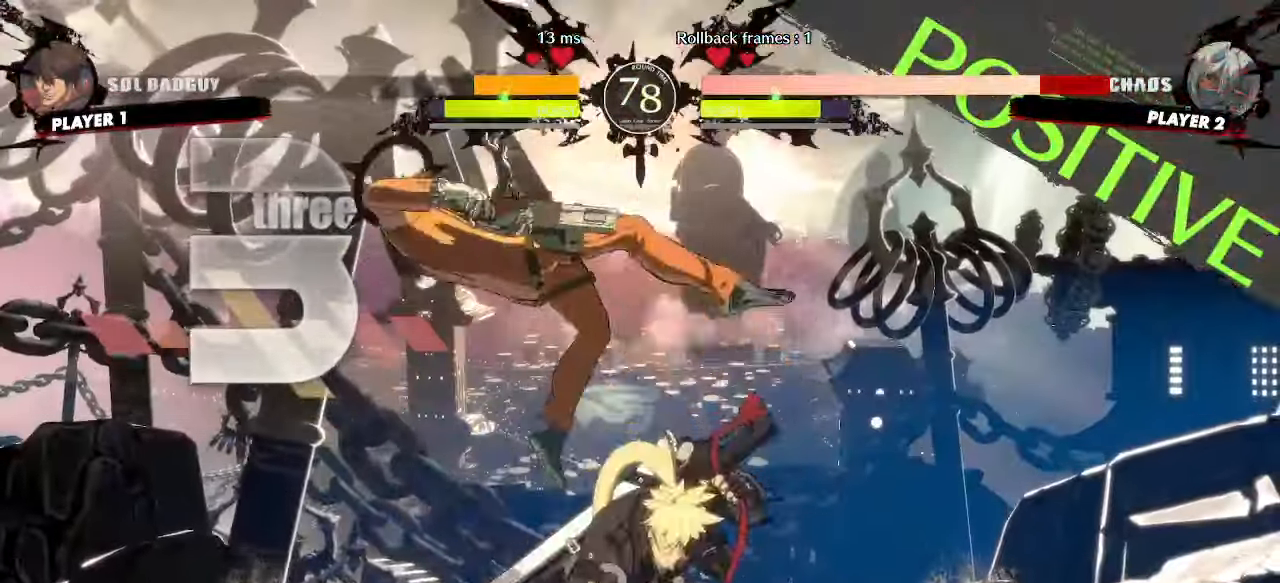
{"dt_ms": 500, "buttons": []}
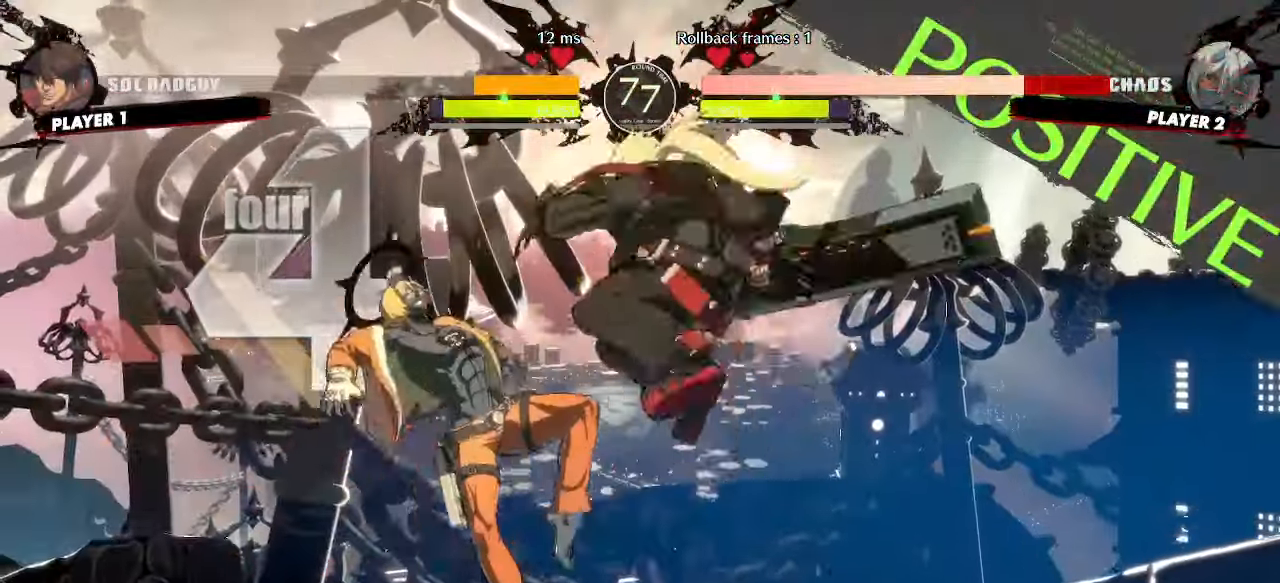
{"dt_ms": 500, "buttons": []}
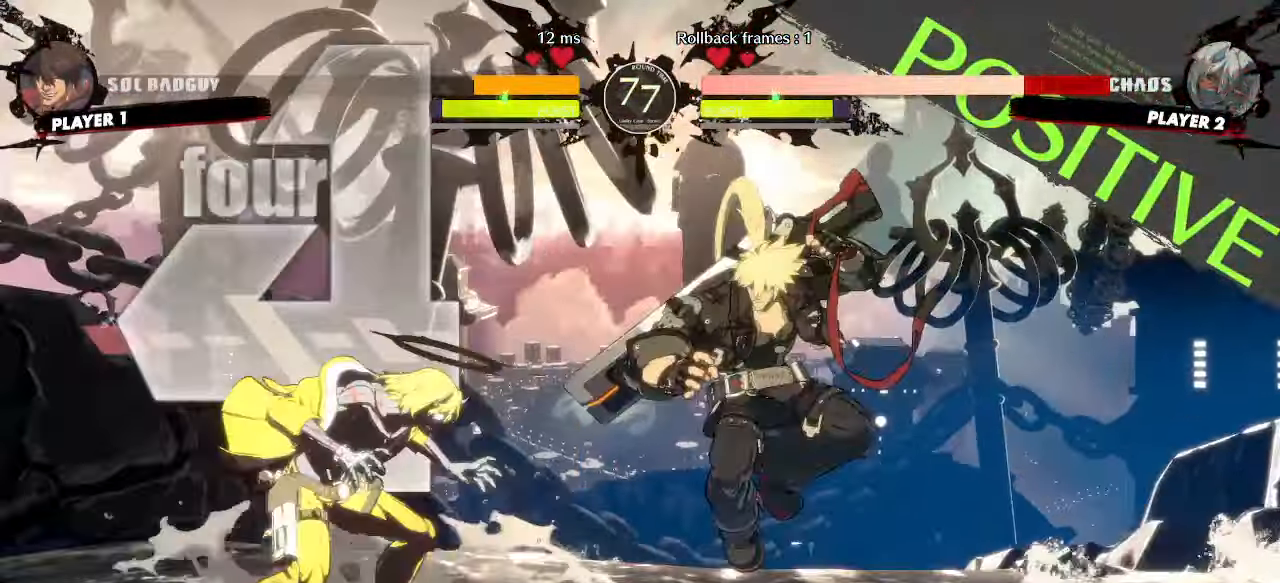
{"dt_ms": 500, "buttons": ["DPAD_RIGHT"]}
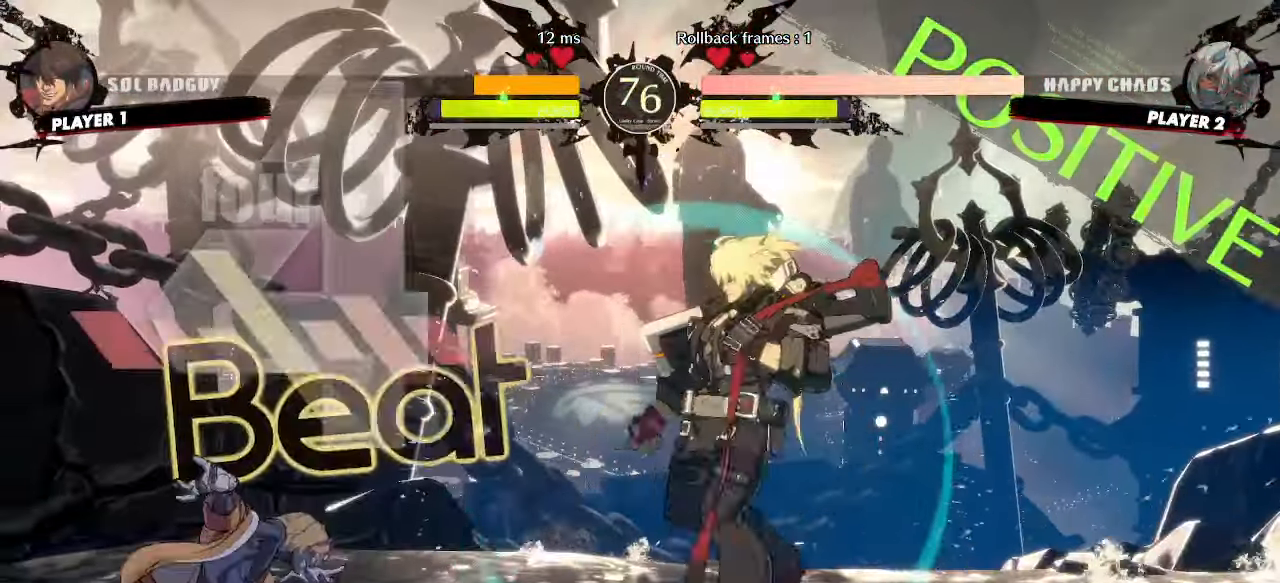
{"dt_ms": 500, "buttons": ["DPAD_DOWN"]}
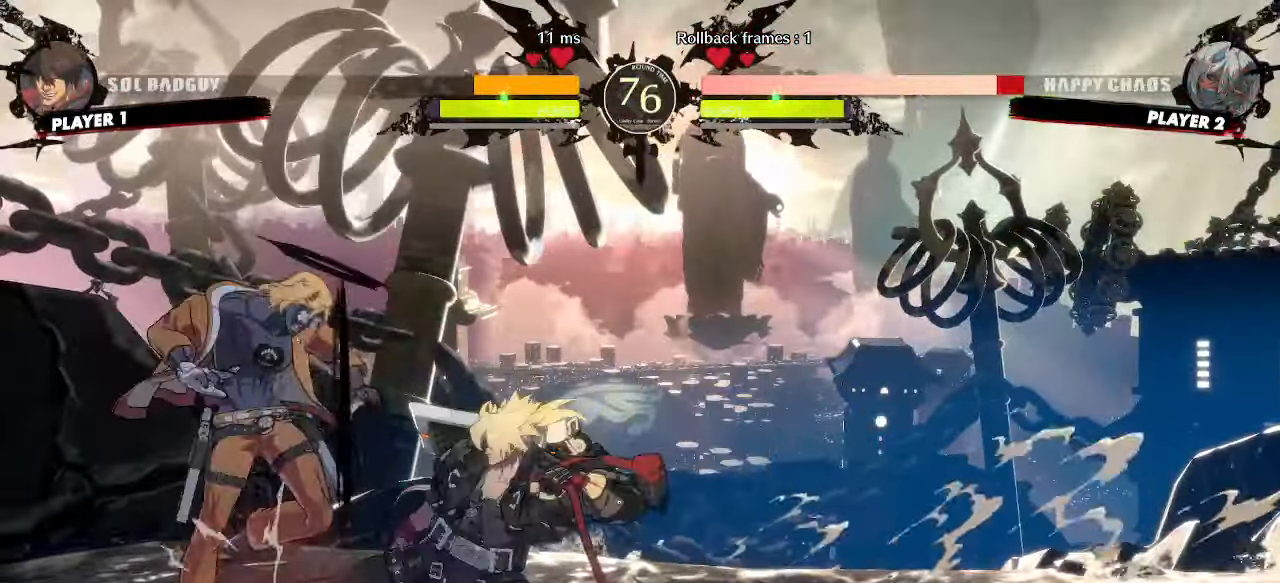
{"dt_ms": 500, "buttons": []}
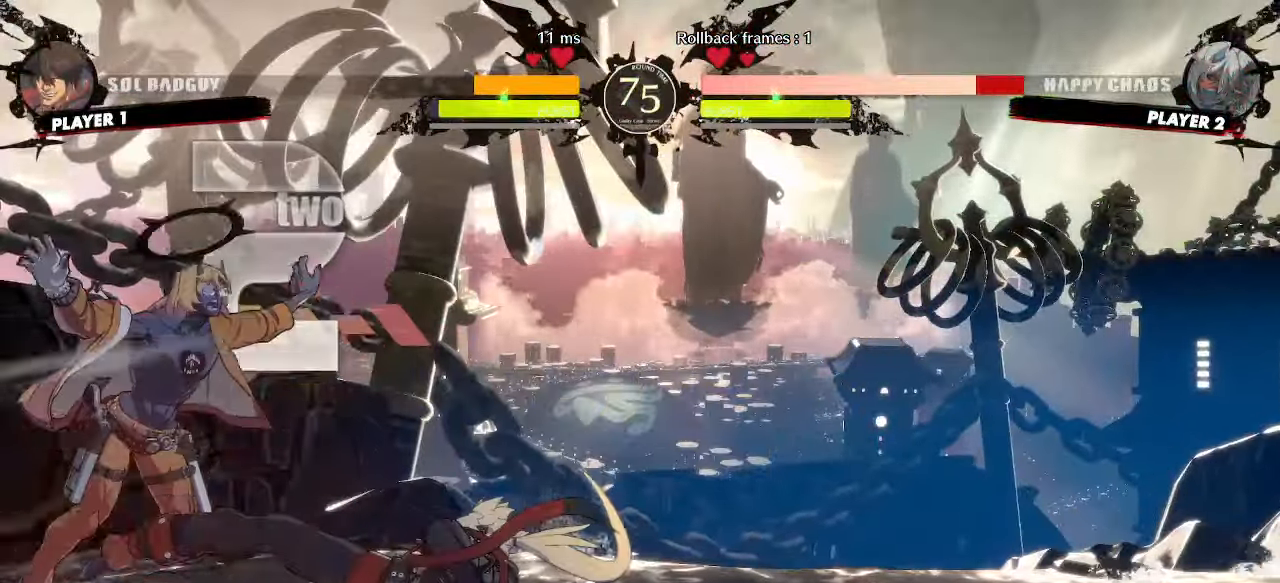
{"dt_ms": 500, "buttons": ["DPAD_UP", "DPAD_LEFT"], "events": [[33, "DPAD_RIGHT", "down"], [250, "DPAD_RIGHT", "up"], [383, "DPAD_LEFT", "down"], [417, "DPAD_UP", "down"]]}
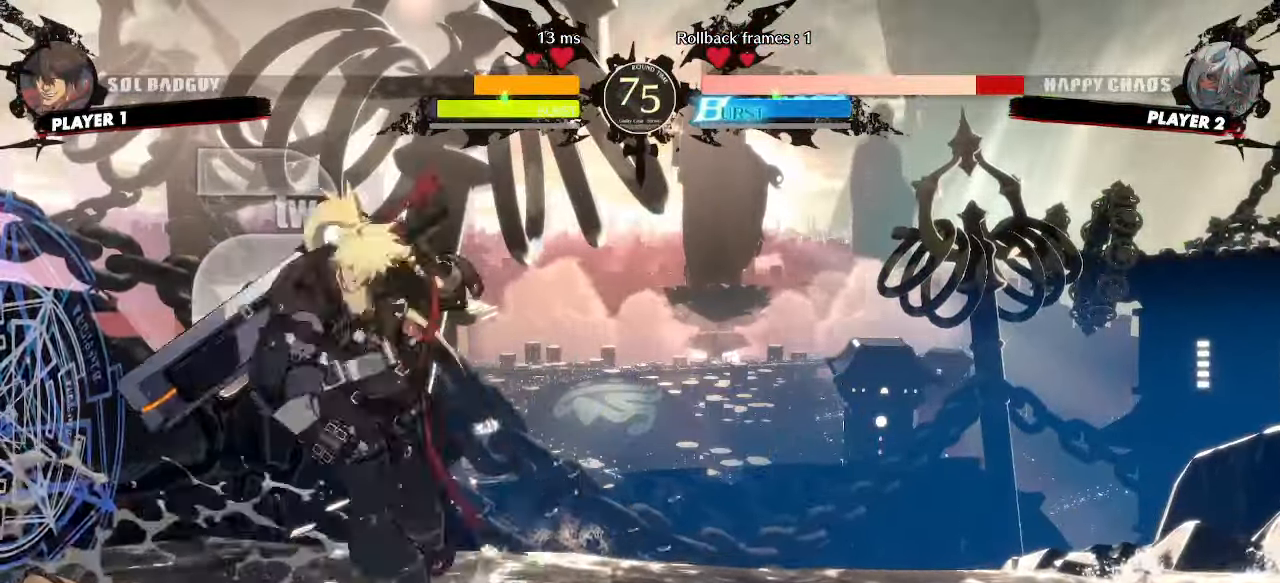
{"dt_ms": 500, "buttons": ["DPAD_RIGHT"], "events": [[33, "DPAD_LEFT", "up"], [67, "DPAD_UP", "up"], [333, "DPAD_RIGHT", "down"]]}
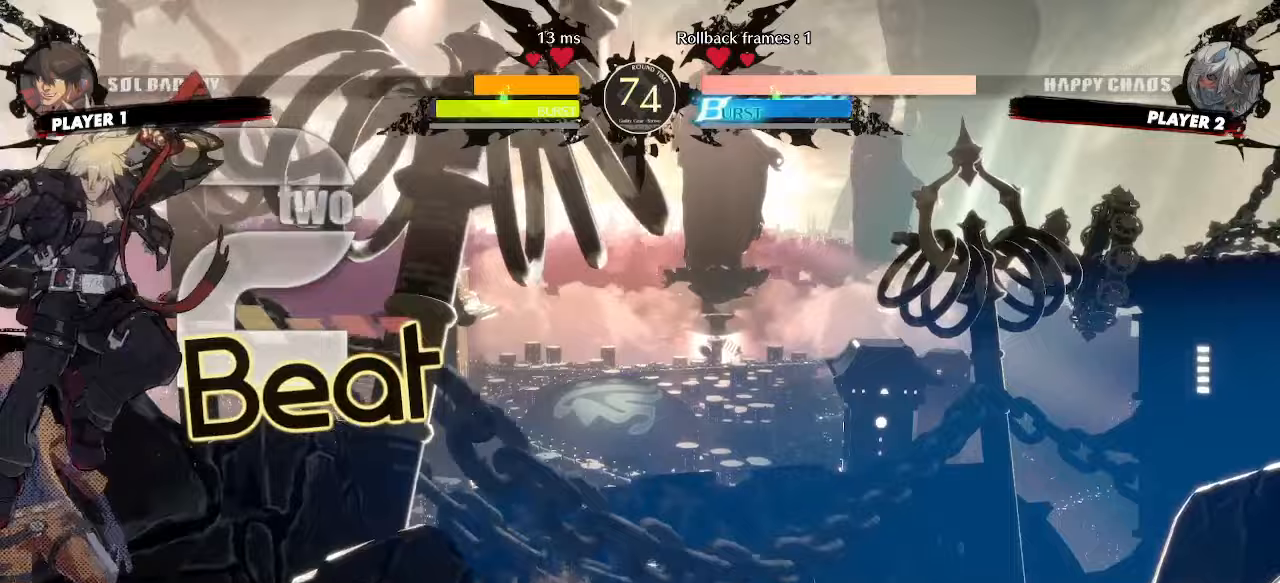
{"dt_ms": 500, "buttons": ["DPAD_DOWN", "DPAD_RIGHT", "P"], "events": [[83, "DPAD_DOWN", "down"], [300, "P", "down"], [383, "P", "up"], [467, "P", "down"]]}
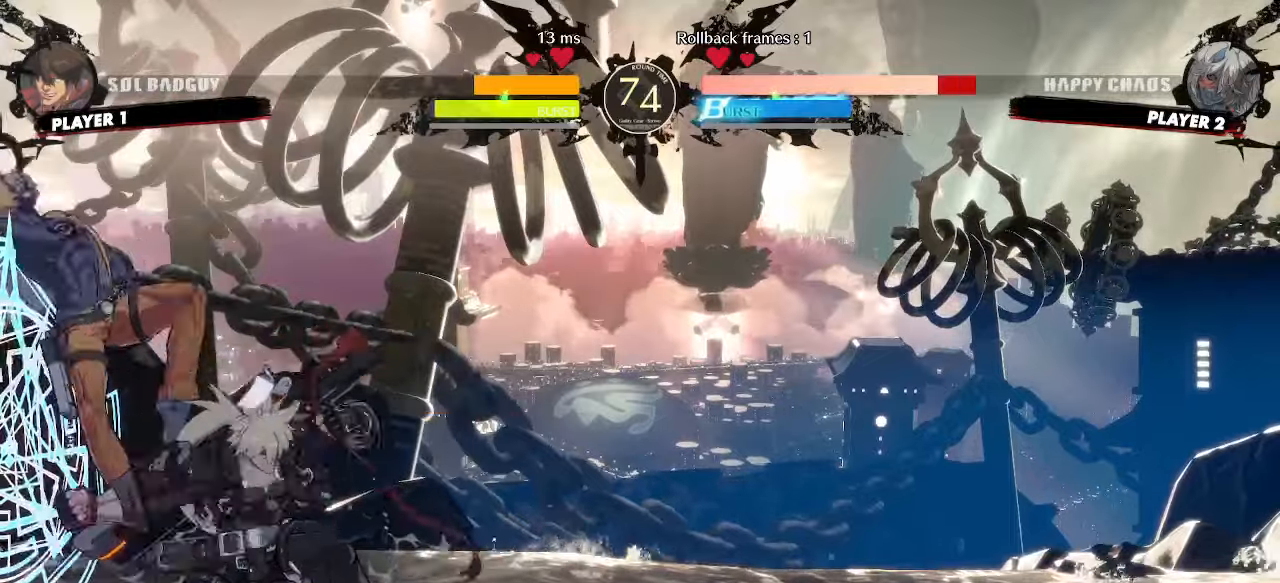
{"dt_ms": 500, "buttons": [], "events": [[83, "P", "up"], [167, "P", "down"], [267, "P", "up"], [283, "DPAD_RIGHT", "up"], [367, "DPAD_LEFT", "down"], [417, "DPAD_DOWN", "up"], [450, "DPAD_LEFT", "up"]]}
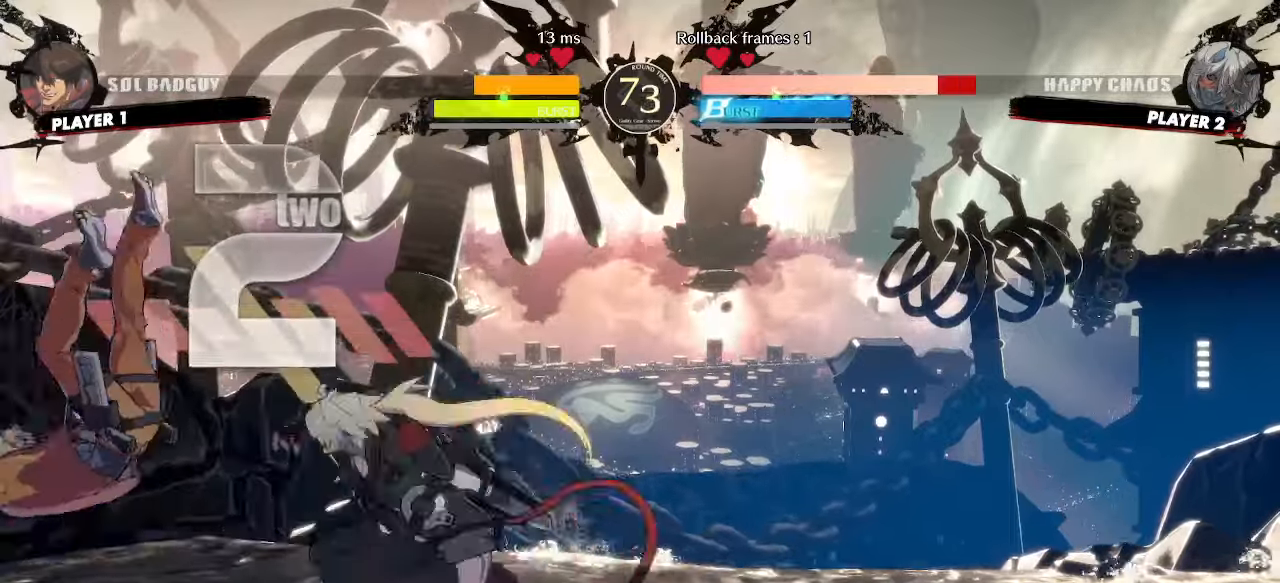
{"dt_ms": 500, "buttons": ["DPAD_RIGHT"], "events": [[150, "DPAD_RIGHT", "down"]]}
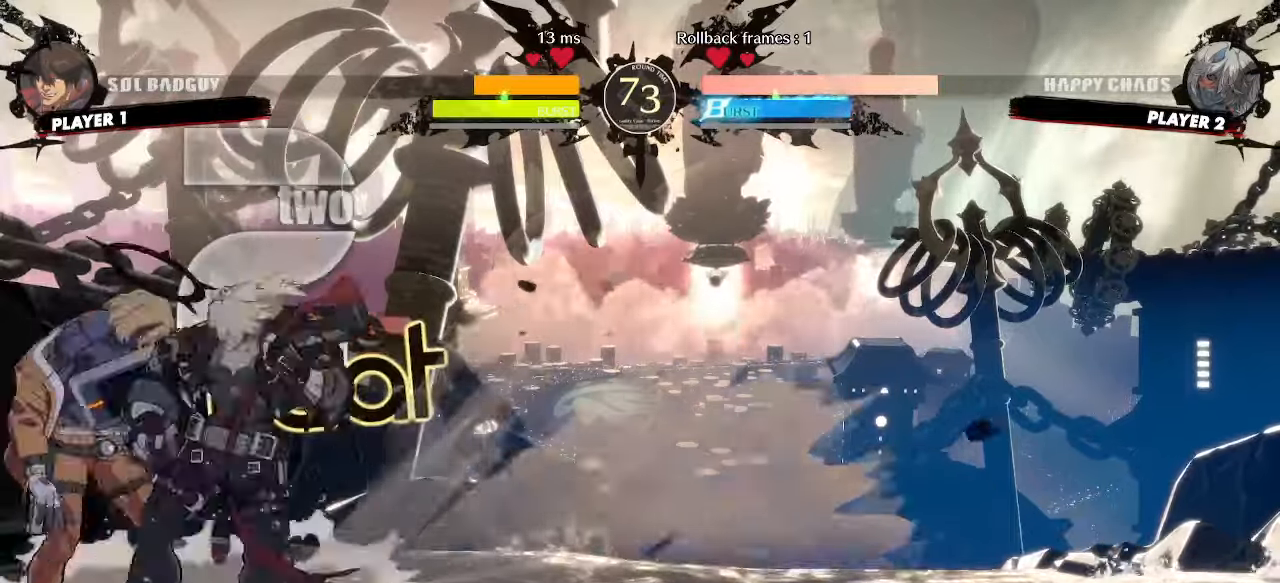
{"dt_ms": 500, "buttons": ["DPAD_RIGHT"], "events": [[250, "DPAD_RIGHT", "up"], [400, "DPAD_RIGHT", "down"]]}
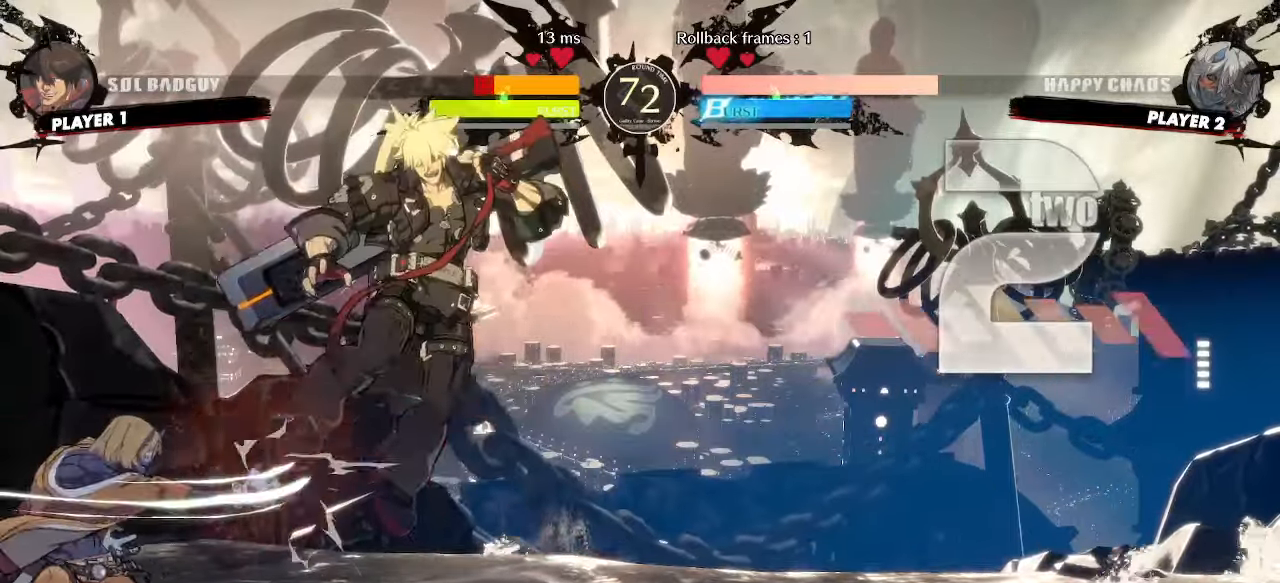
{"dt_ms": 500, "buttons": ["DPAD_RIGHT"], "events": []}
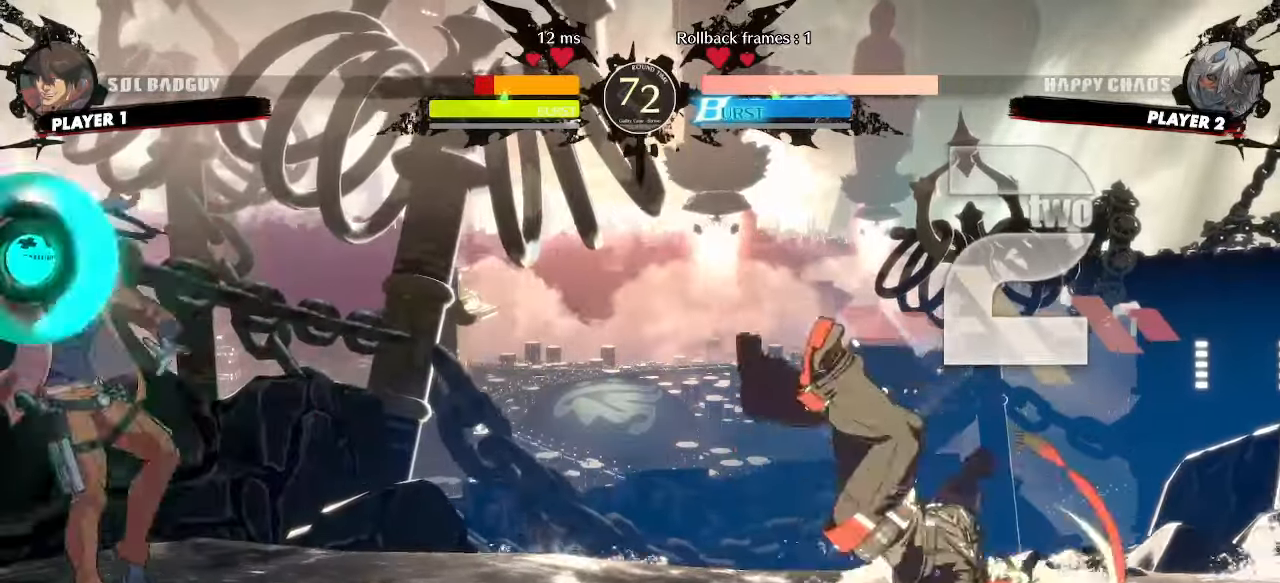
{"dt_ms": 500, "buttons": [], "events": [[267, "DPAD_RIGHT", "up"]]}
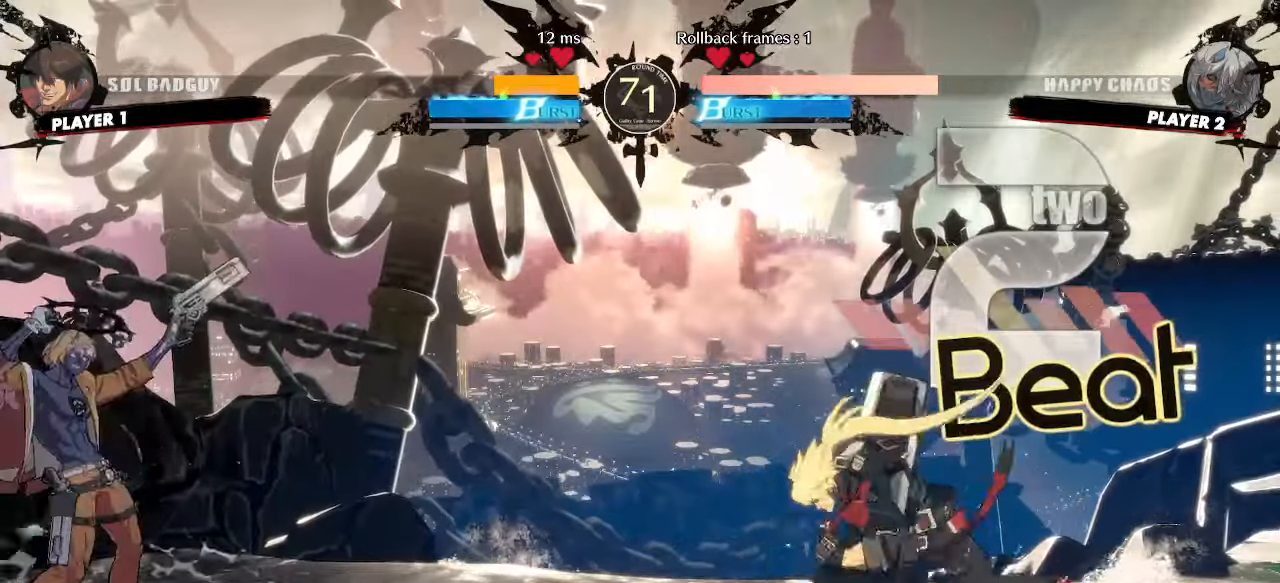
{"dt_ms": 500, "buttons": ["DPAD_DOWN", "DPAD_RIGHT"], "events": [[50, "DPAD_RIGHT", "down"], [67, "DPAD_DOWN", "down"]]}
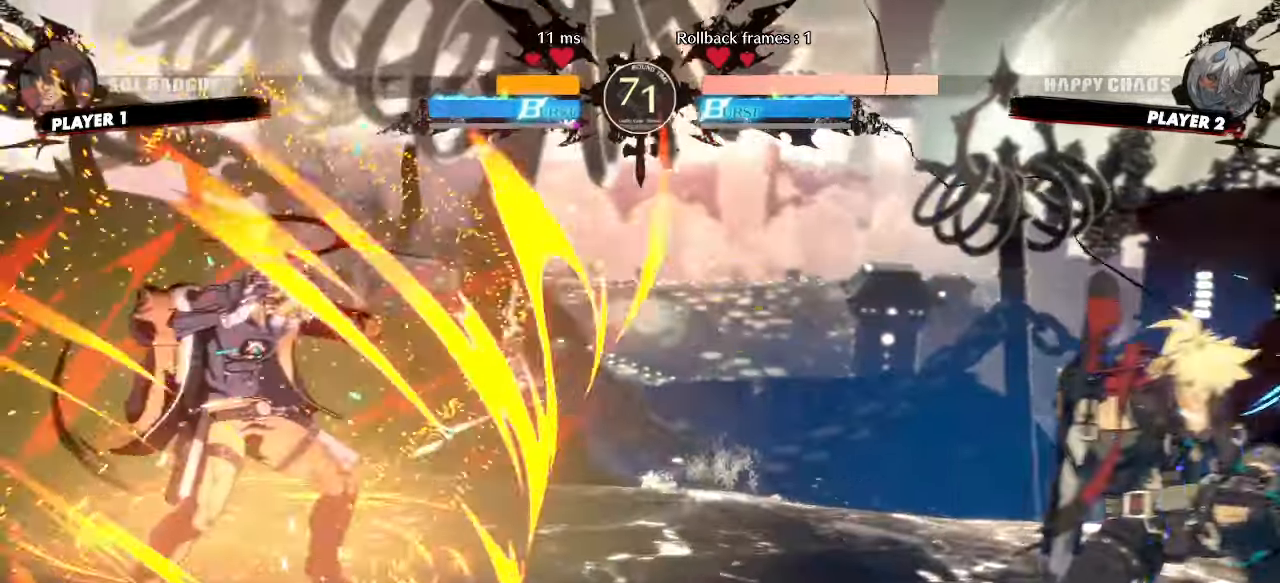
{"dt_ms": 500, "buttons": ["DPAD_DOWN", "DPAD_RIGHT"], "events": []}